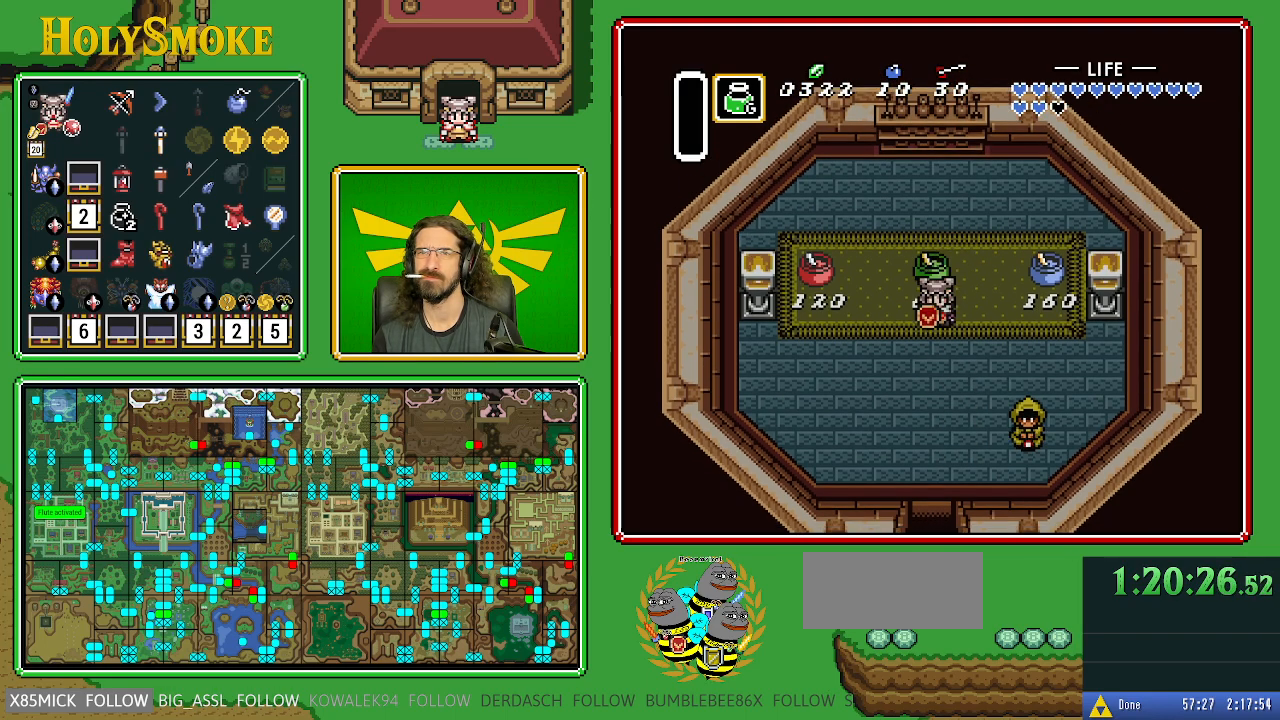
Gameplay with a controller (Nintendo layout); each line is a JSON object with the inputs held at the frame after it. "events" lists button and stick changes between this image and that frame as [ms after this image, input, new state], when the widget could be followed in between. Not read: L1 L3 R1 R3.
{"buttons": ["DPAD_DOWN"], "events": [[150, "Y", "down"], [350, "Y", "up"]]}
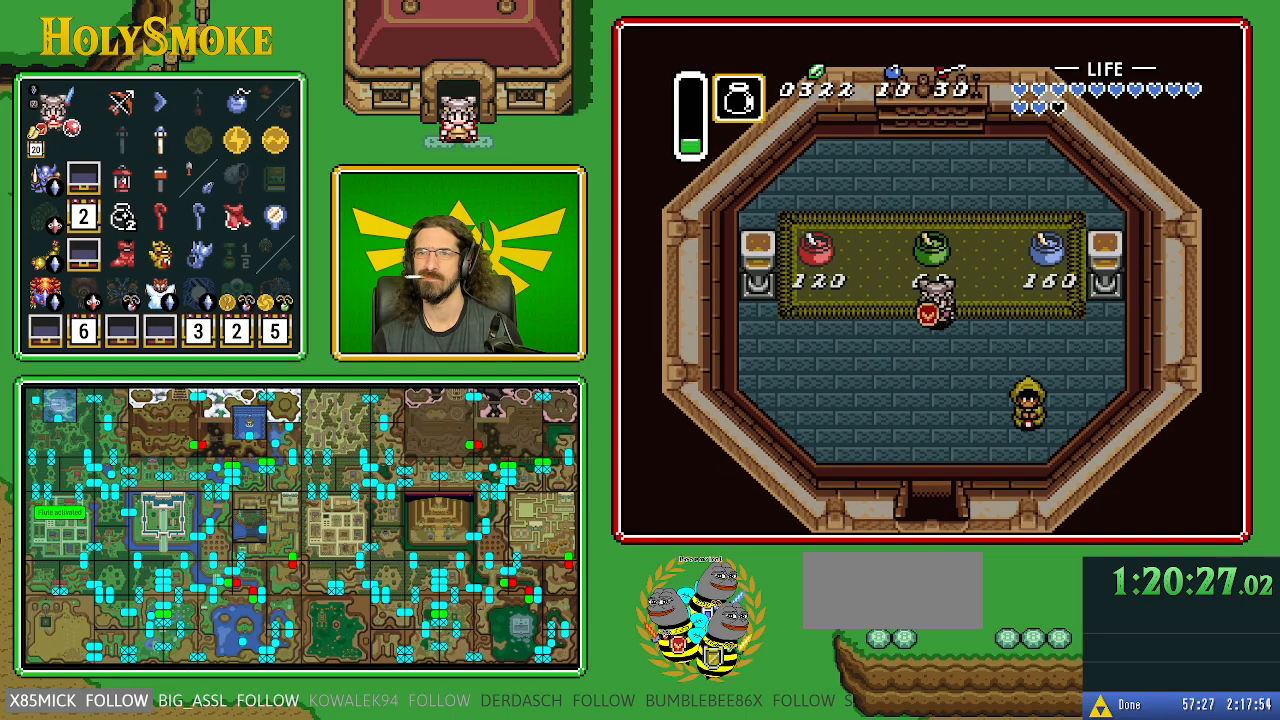
{"buttons": ["DPAD_DOWN"], "events": []}
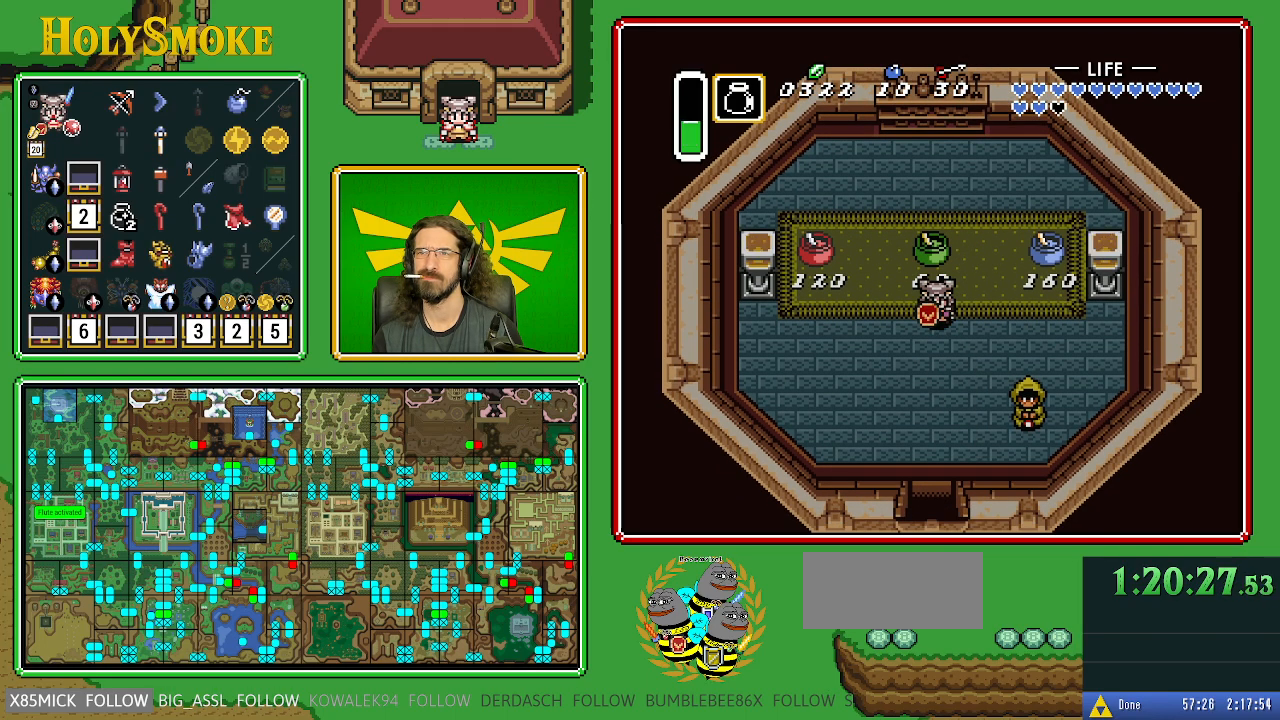
{"buttons": ["DPAD_DOWN"], "events": [[133, "DPAD_RIGHT", "down"], [167, "DPAD_RIGHT", "up"]]}
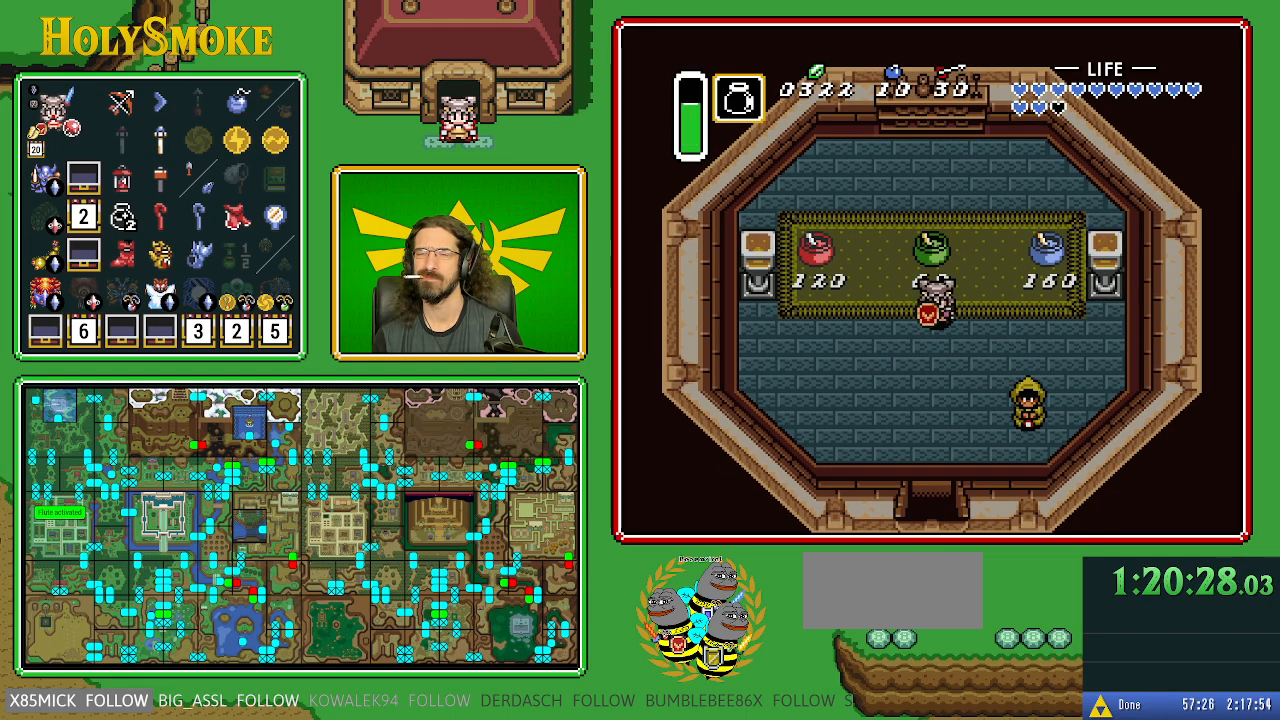
{"buttons": ["DPAD_DOWN"], "events": []}
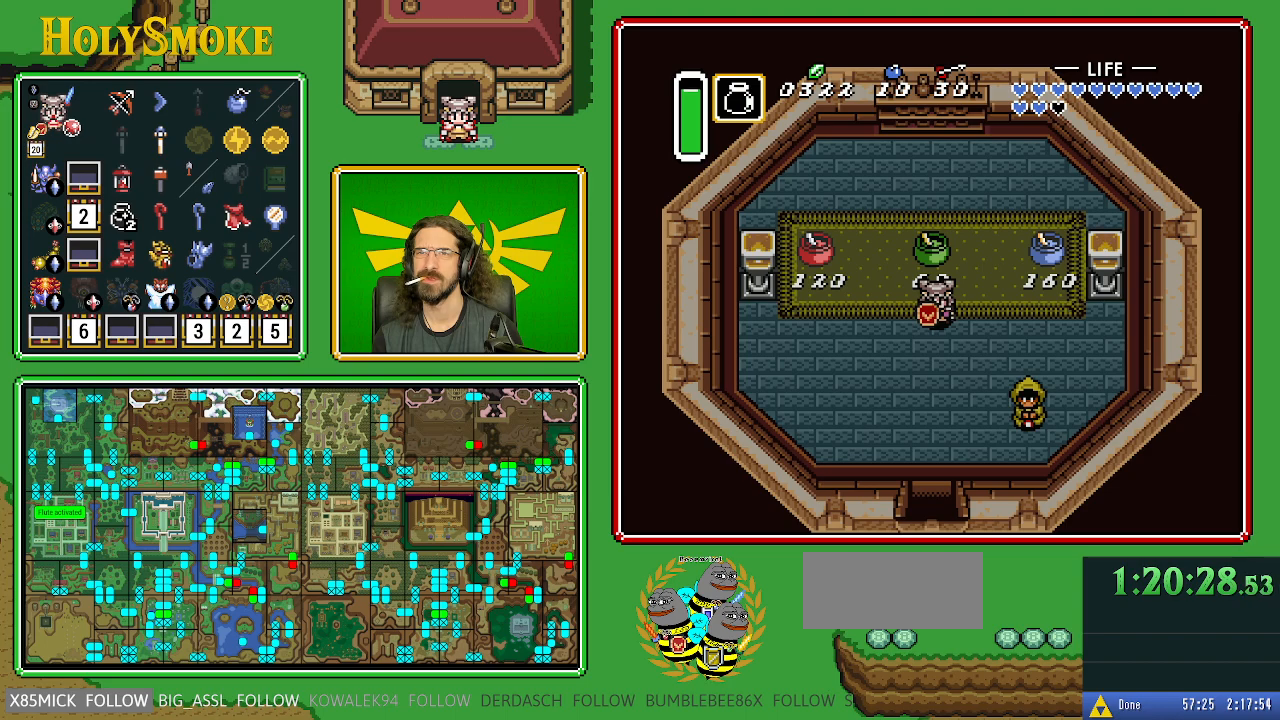
{"buttons": ["DPAD_DOWN", "DPAD_RIGHT"], "events": [[17, "DPAD_RIGHT", "down"], [183, "DPAD_DOWN", "up"], [450, "DPAD_DOWN", "down"]]}
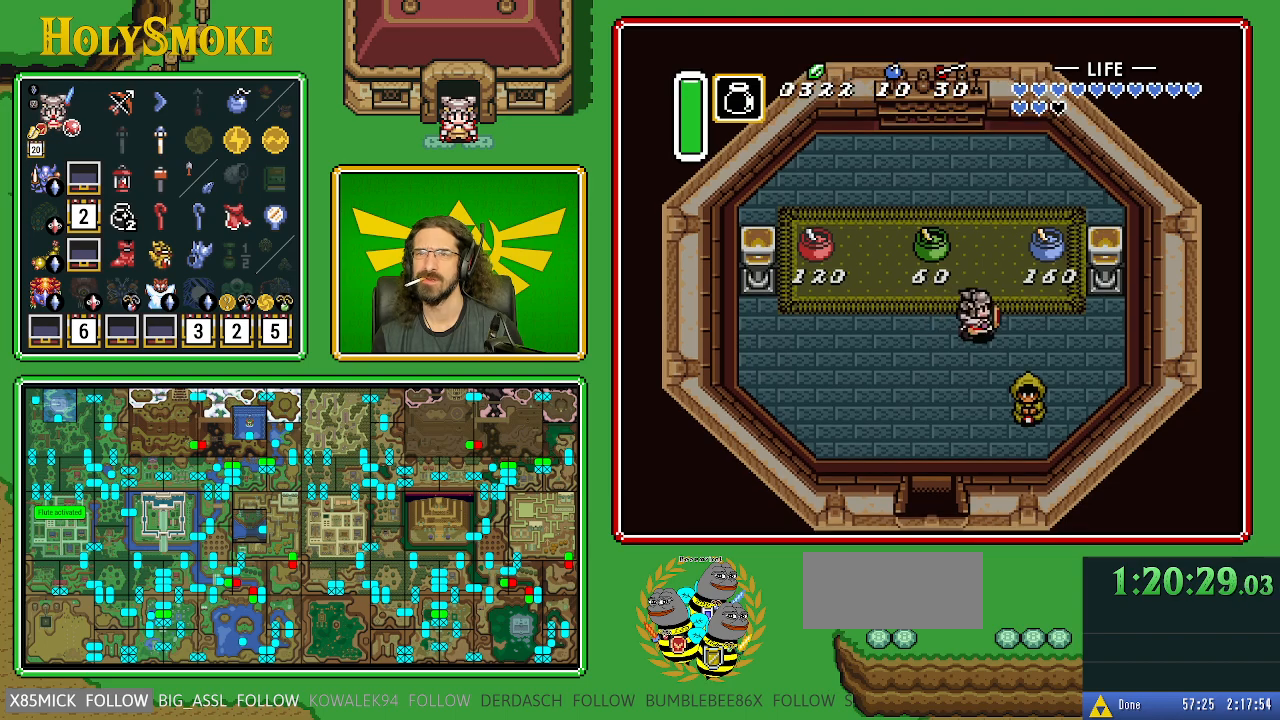
{"buttons": ["DPAD_UP", "DPAD_RIGHT"], "events": [[167, "DPAD_DOWN", "up"], [283, "DPAD_UP", "down"], [417, "DPAD_RIGHT", "up"], [450, "DPAD_RIGHT", "down"]]}
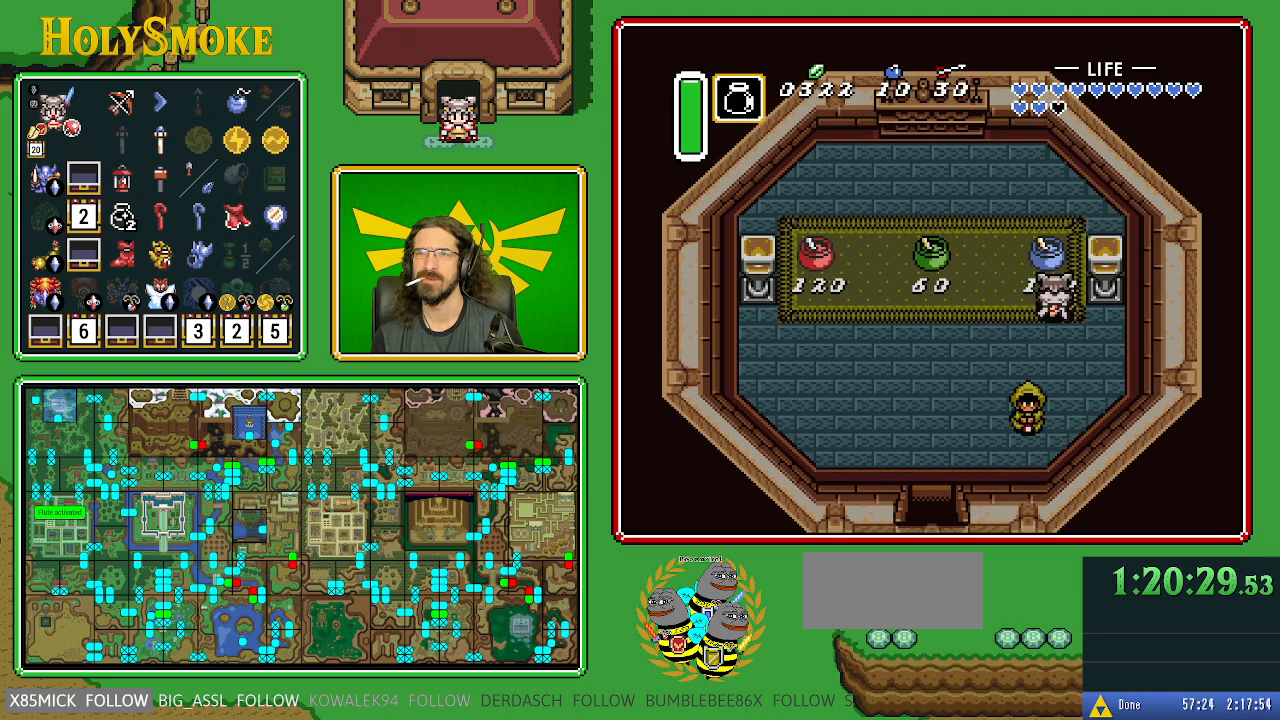
{"buttons": [], "events": [[50, "DPAD_RIGHT", "up"], [83, "A", "down"], [133, "DPAD_UP", "up"], [300, "A", "up"]]}
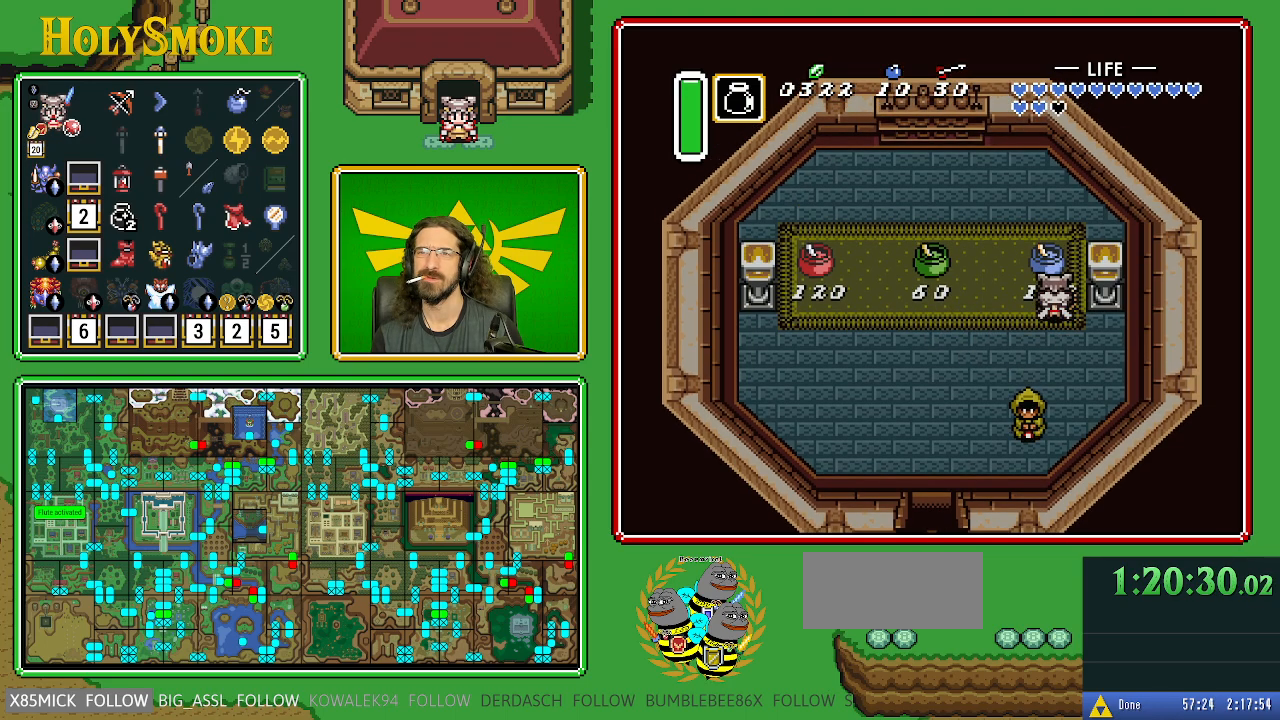
{"buttons": ["DPAD_UP"], "events": [[83, "A", "down"], [350, "A", "up"], [433, "DPAD_UP", "down"]]}
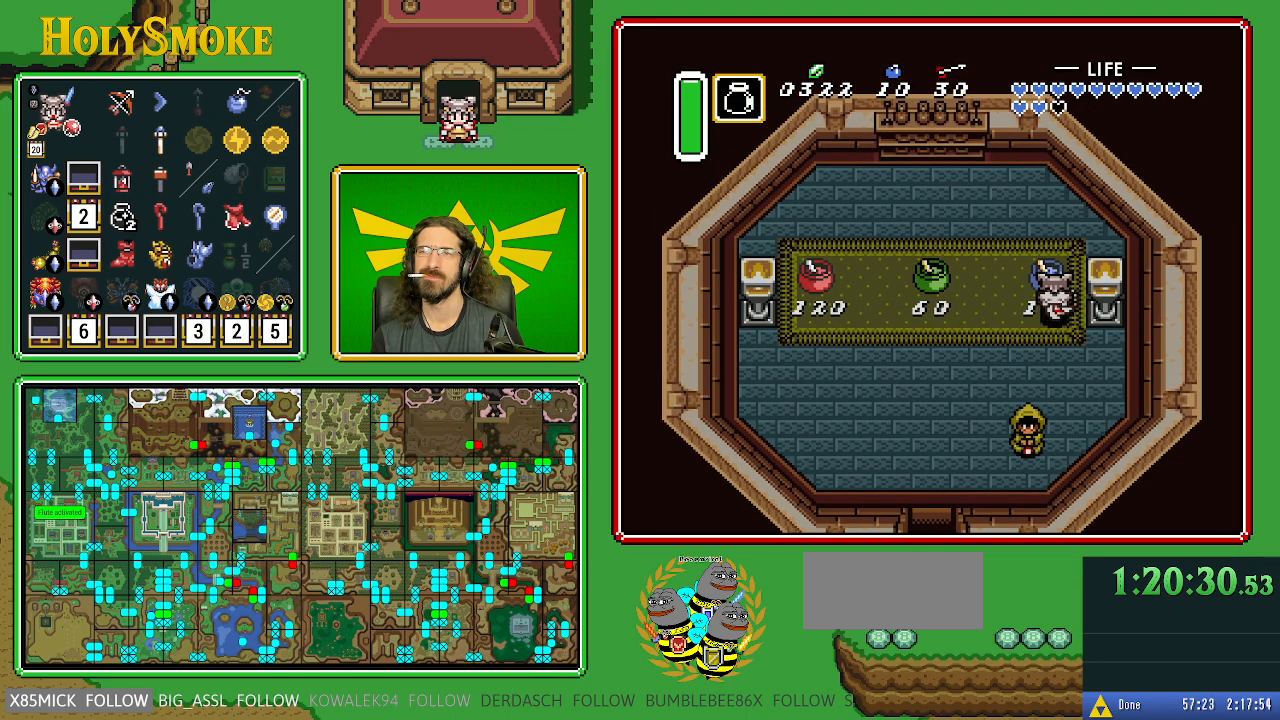
{"buttons": [], "events": [[83, "A", "down"], [150, "DPAD_UP", "up"], [333, "A", "up"]]}
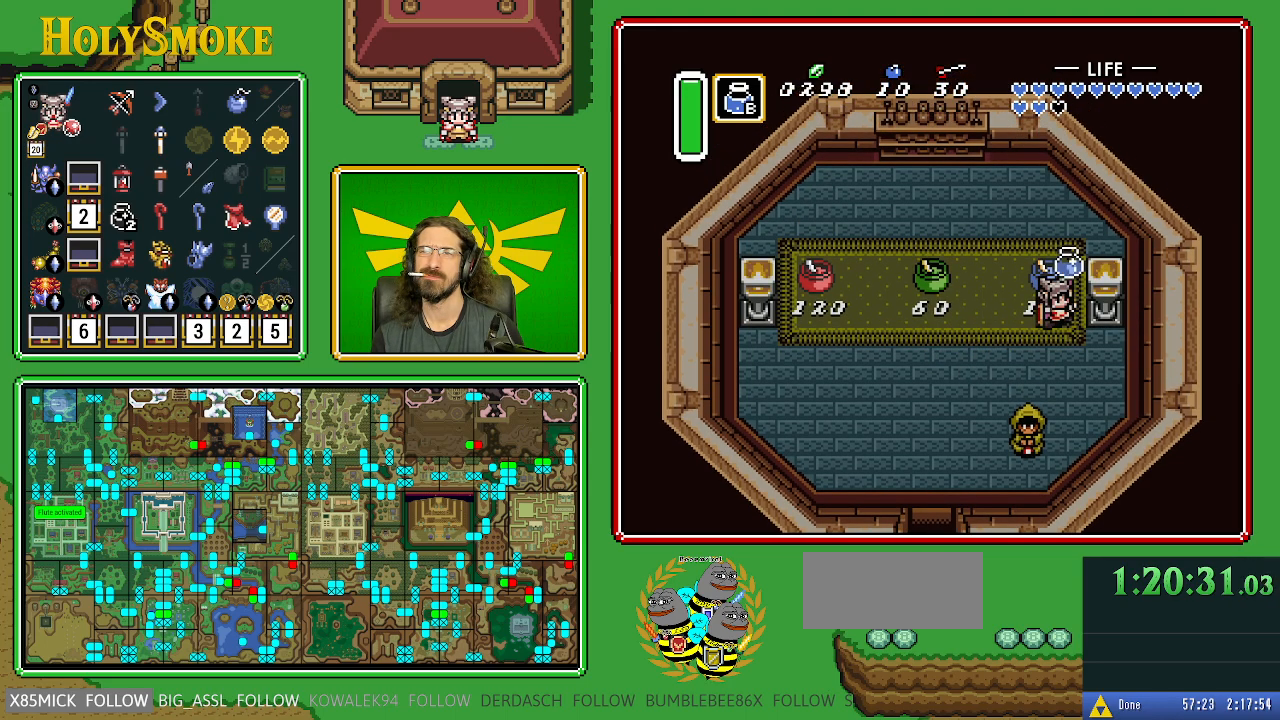
{"buttons": ["DPAD_DOWN"], "events": [[133, "DPAD_DOWN", "down"]]}
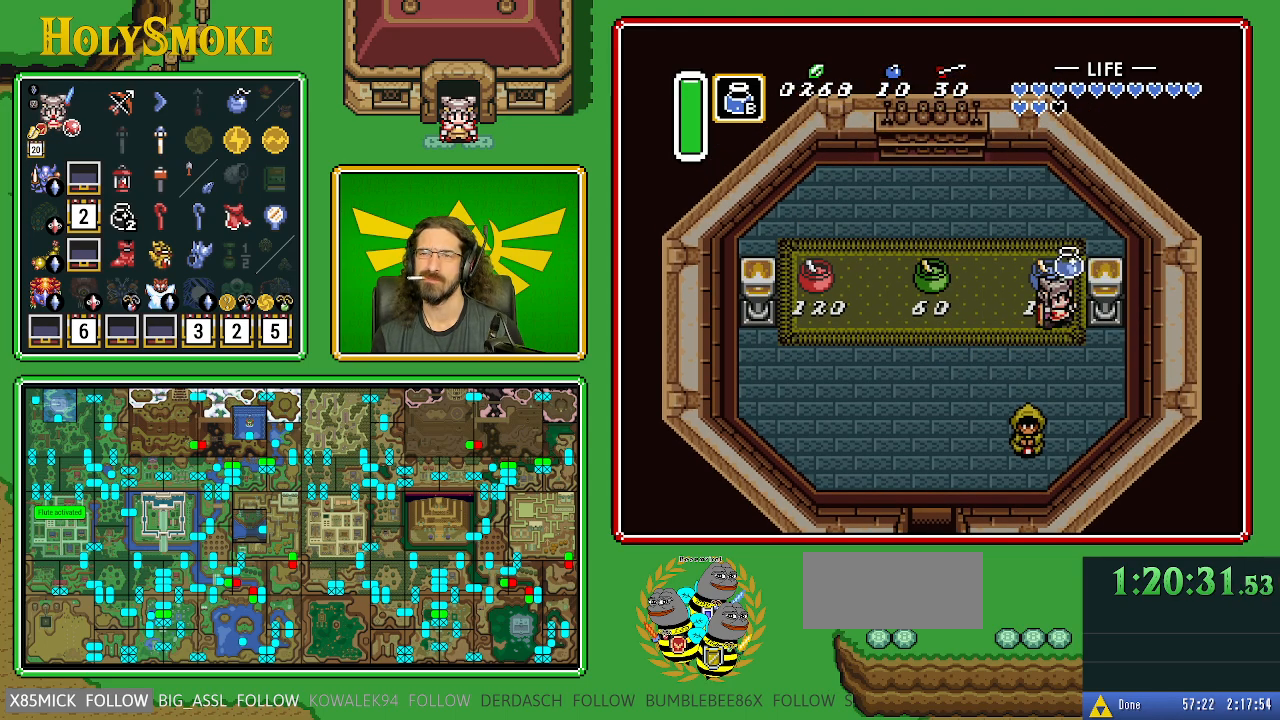
{"buttons": ["DPAD_DOWN", "DPAD_LEFT"], "events": [[417, "DPAD_LEFT", "down"]]}
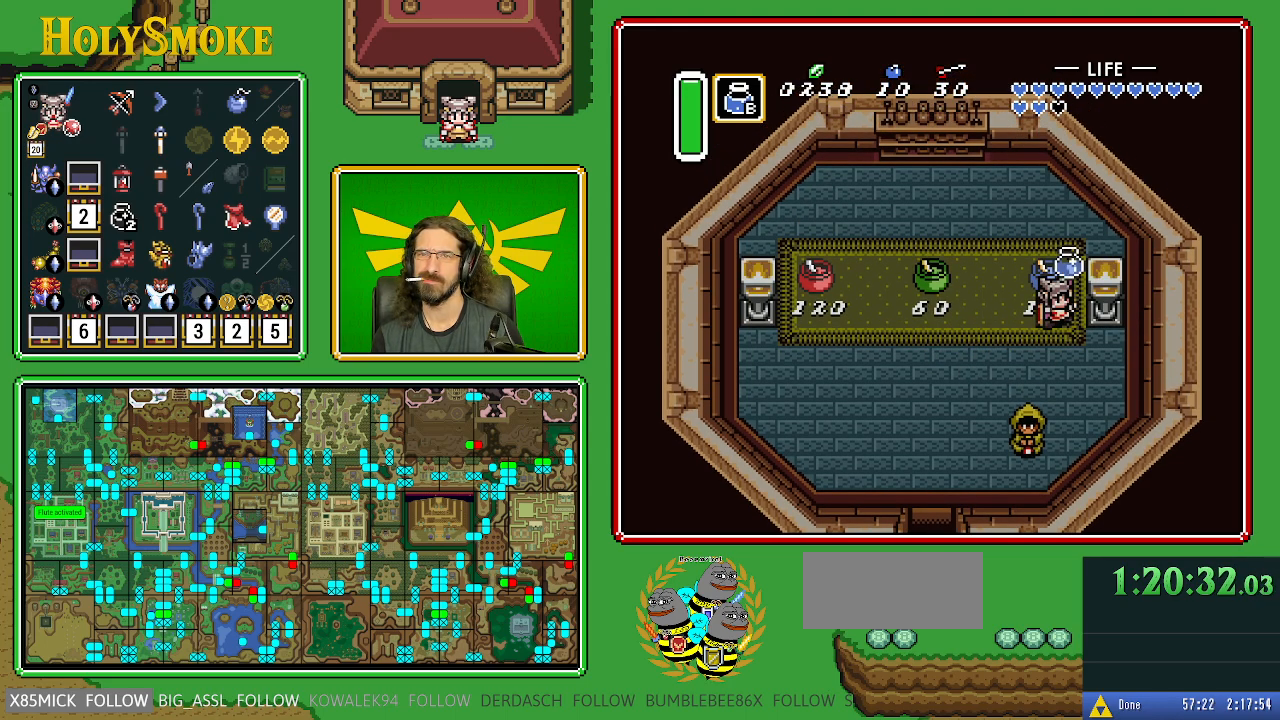
{"buttons": ["DPAD_DOWN", "DPAD_LEFT"], "events": []}
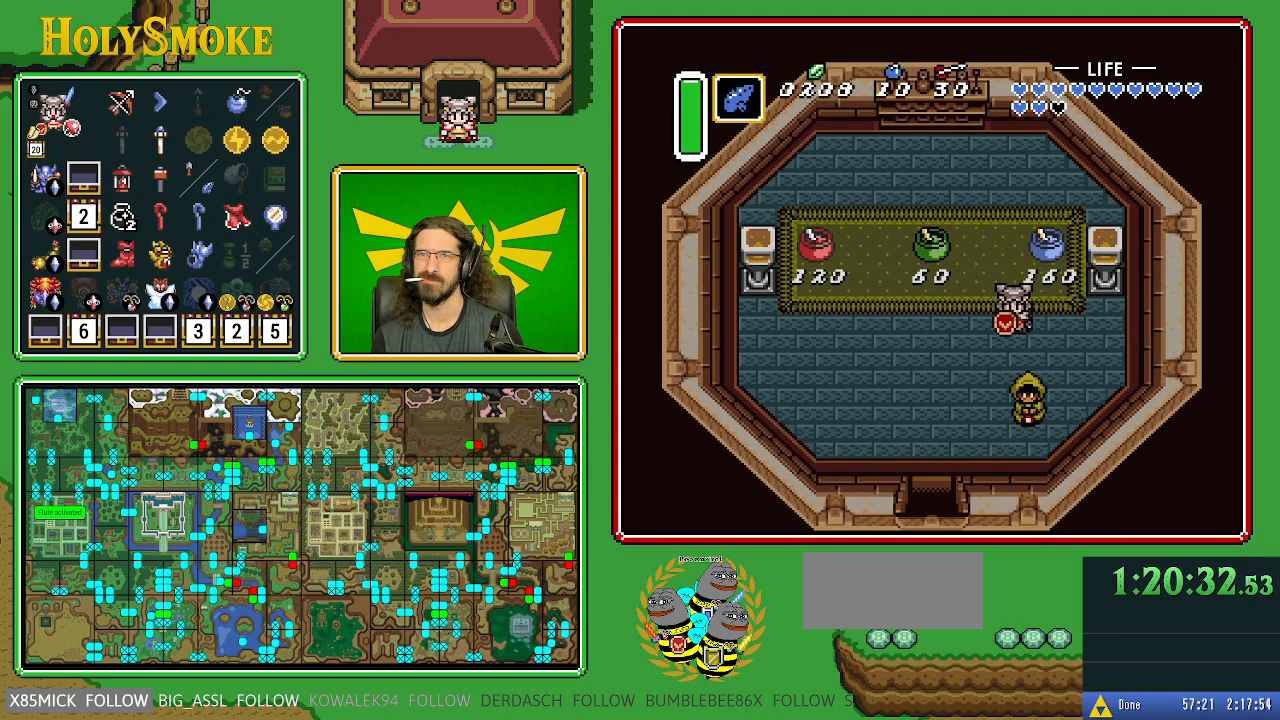
{"buttons": ["A", "DPAD_DOWN"], "events": [[133, "DPAD_LEFT", "up"], [483, "A", "down"]]}
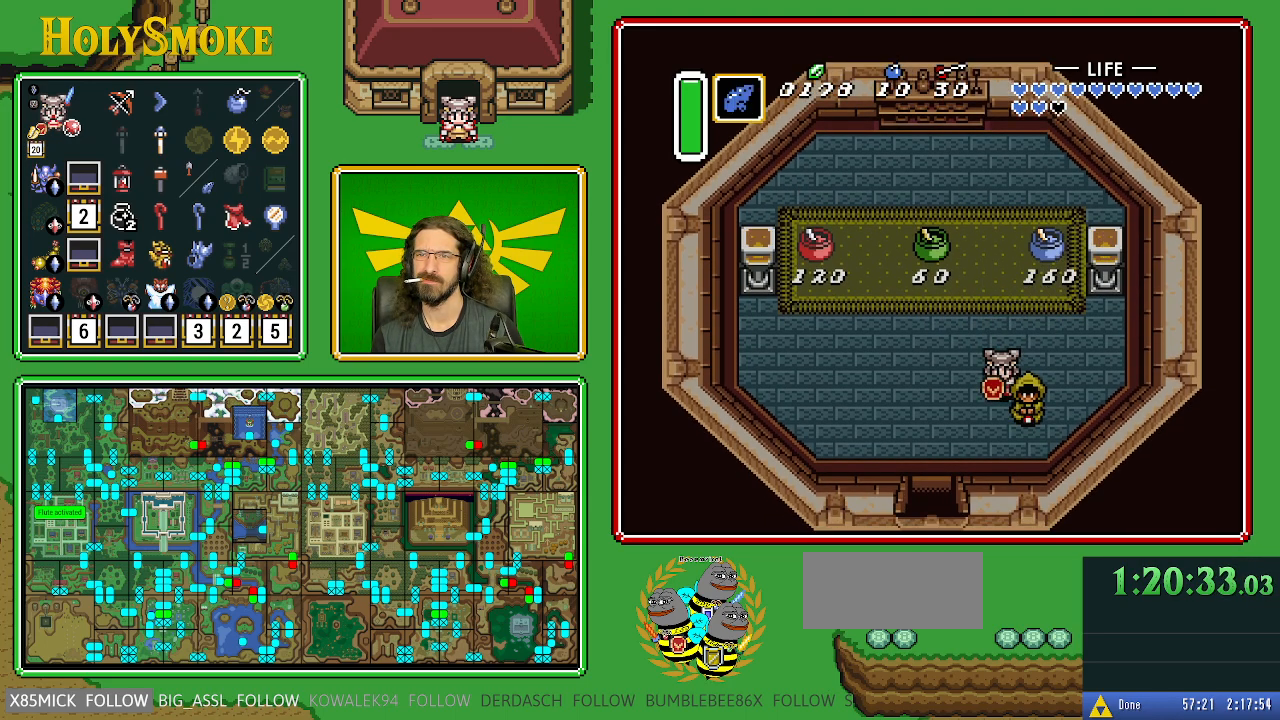
{"buttons": ["DPAD_DOWN", "DPAD_LEFT"], "events": [[83, "DPAD_DOWN", "up"], [217, "A", "up"], [233, "DPAD_LEFT", "down"], [433, "DPAD_DOWN", "down"]]}
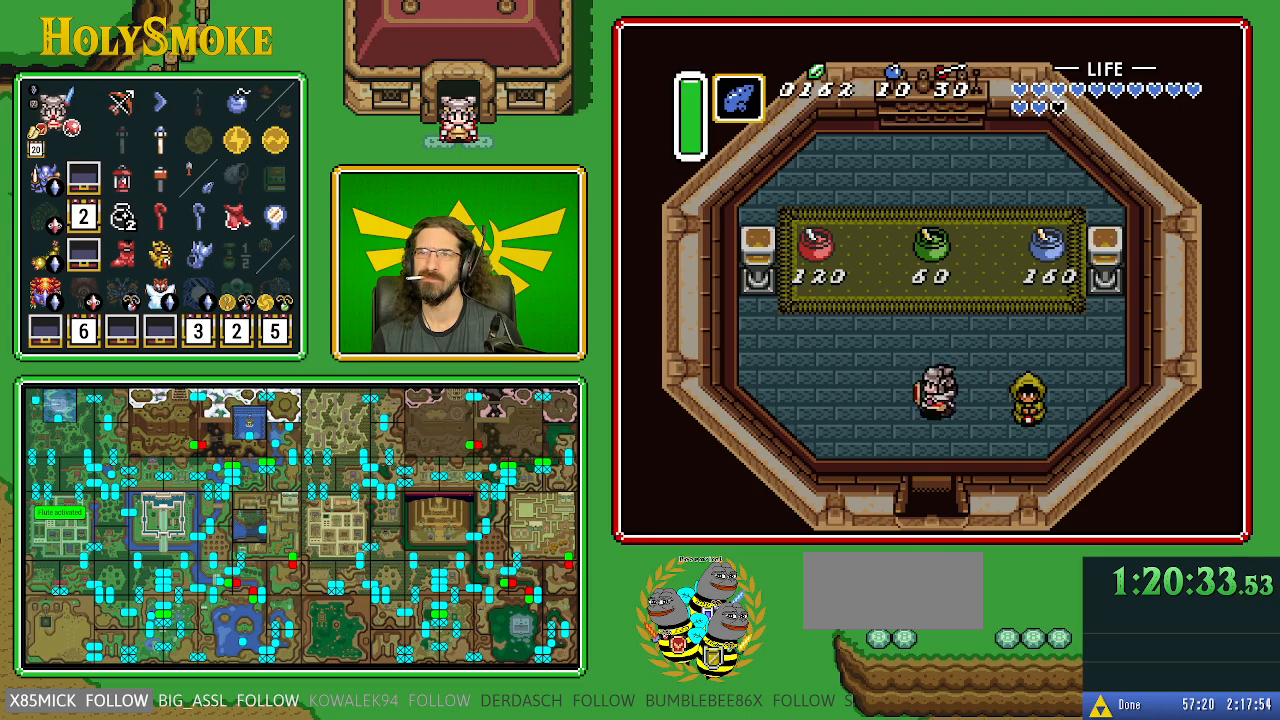
{"buttons": ["DPAD_RIGHT"], "events": [[67, "DPAD_LEFT", "up"], [167, "DPAD_DOWN", "up"], [167, "DPAD_RIGHT", "down"]]}
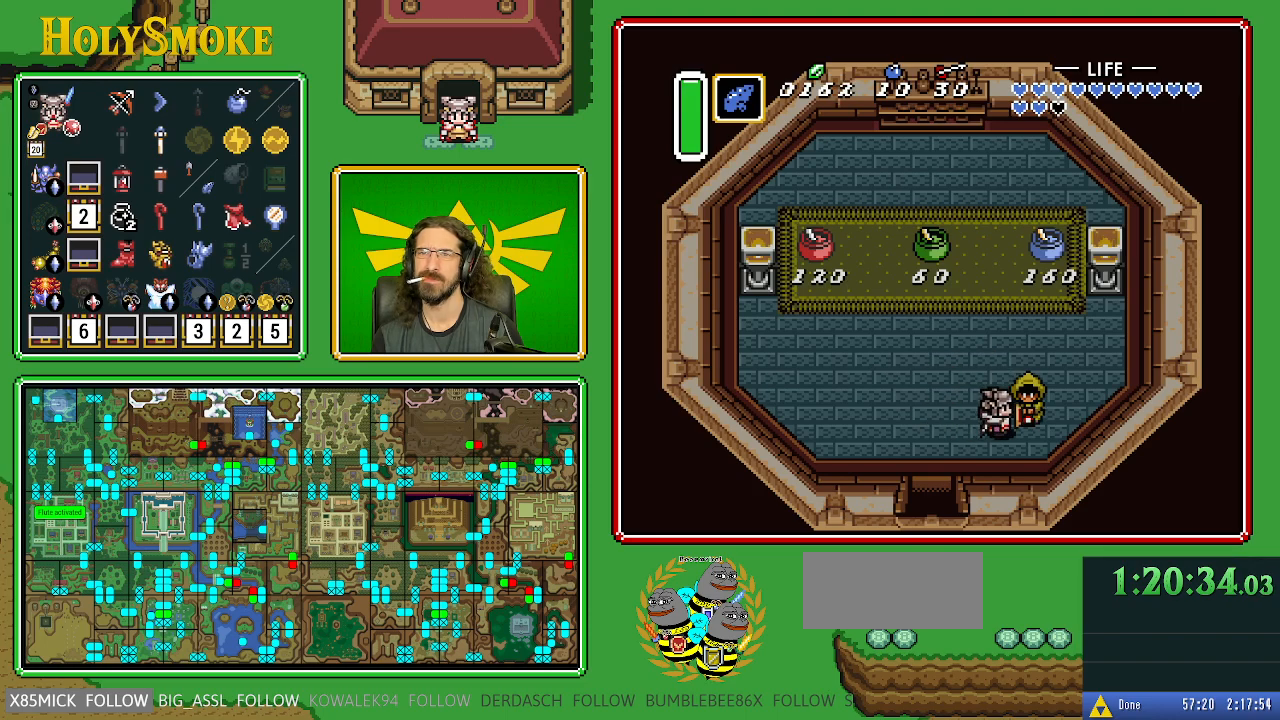
{"buttons": ["DPAD_DOWN", "DPAD_LEFT"], "events": [[50, "A", "down"], [50, "DPAD_RIGHT", "up"], [183, "DPAD_LEFT", "down"], [233, "A", "up"], [350, "DPAD_DOWN", "down"]]}
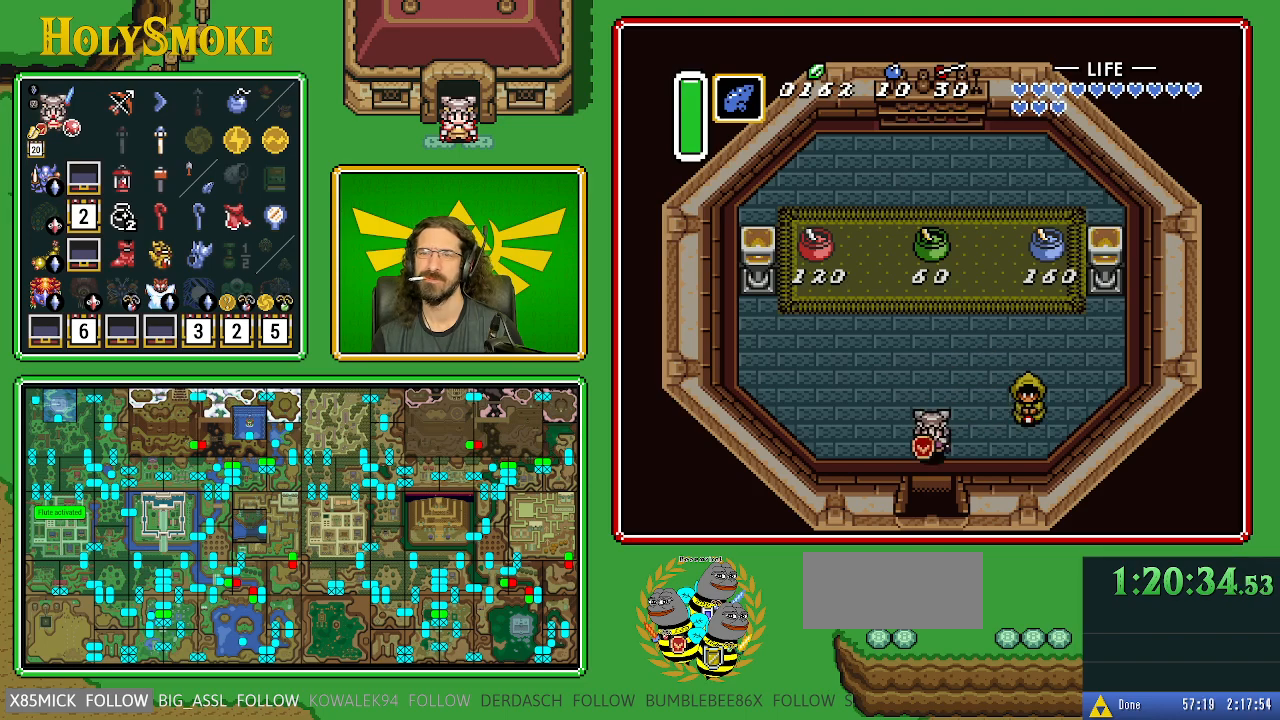
{"buttons": ["DPAD_DOWN"], "events": [[33, "DPAD_LEFT", "up"]]}
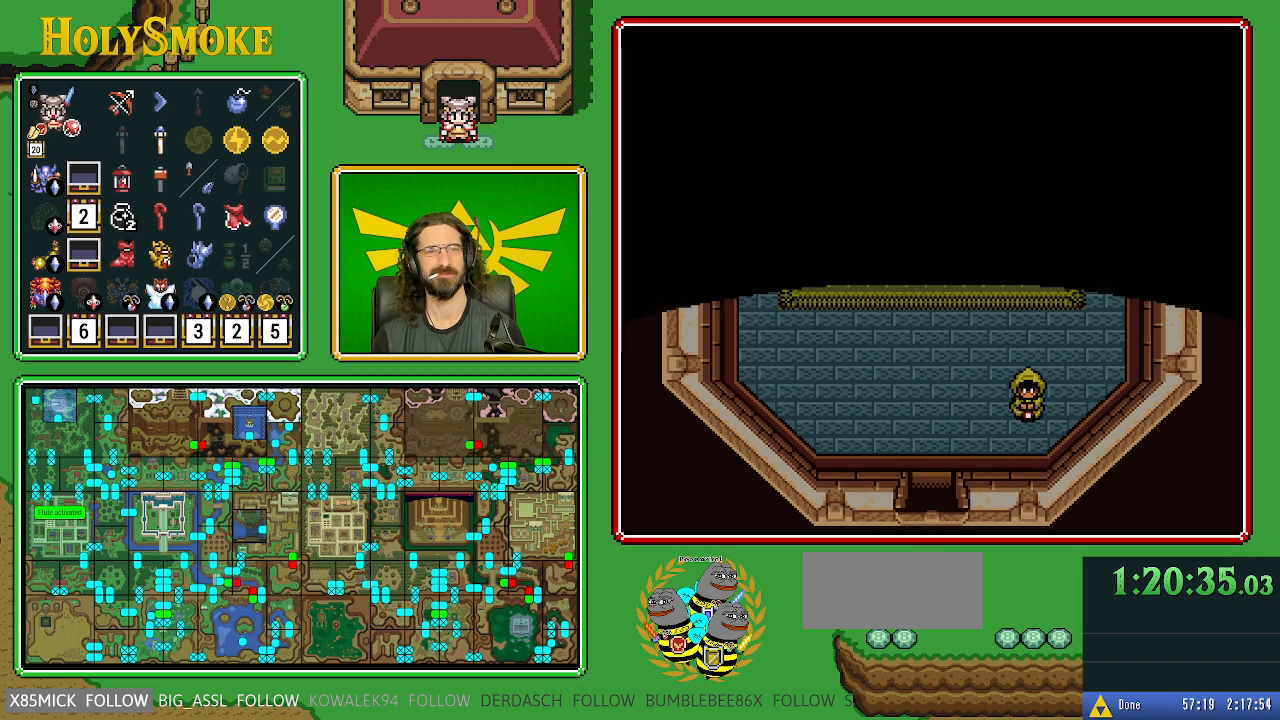
{"buttons": [], "events": [[483, "DPAD_DOWN", "up"]]}
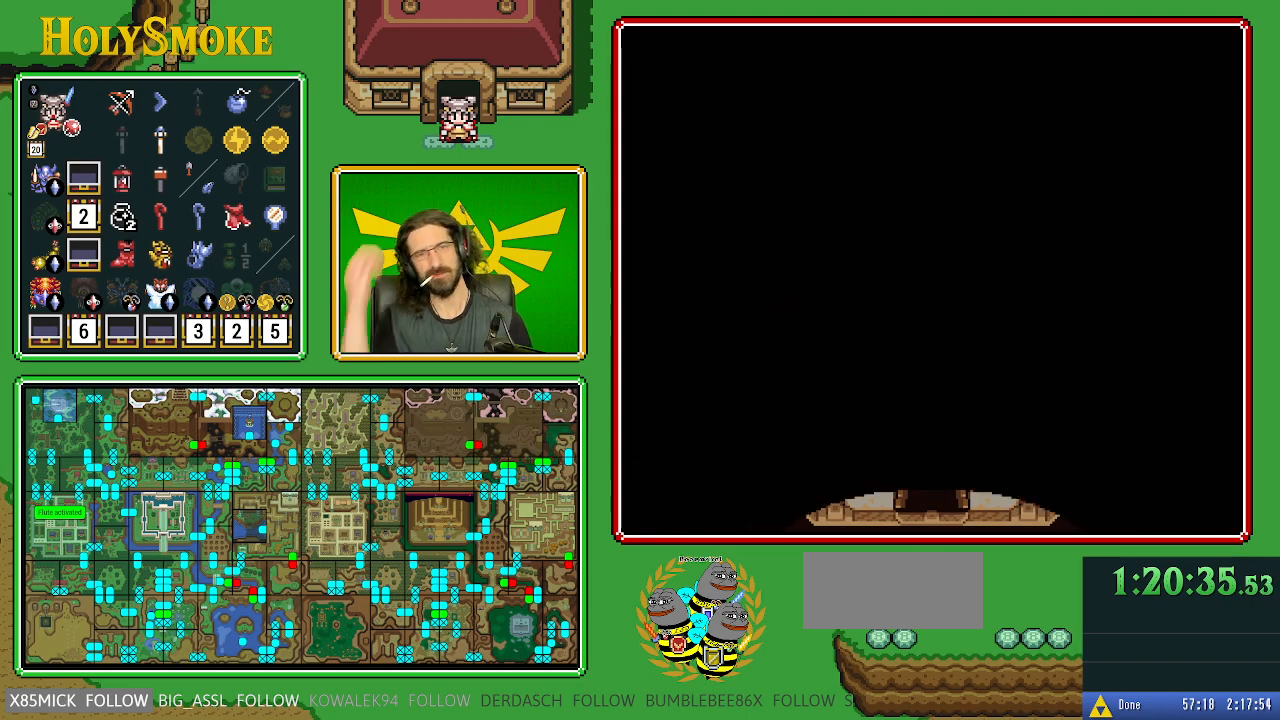
{"buttons": [], "events": []}
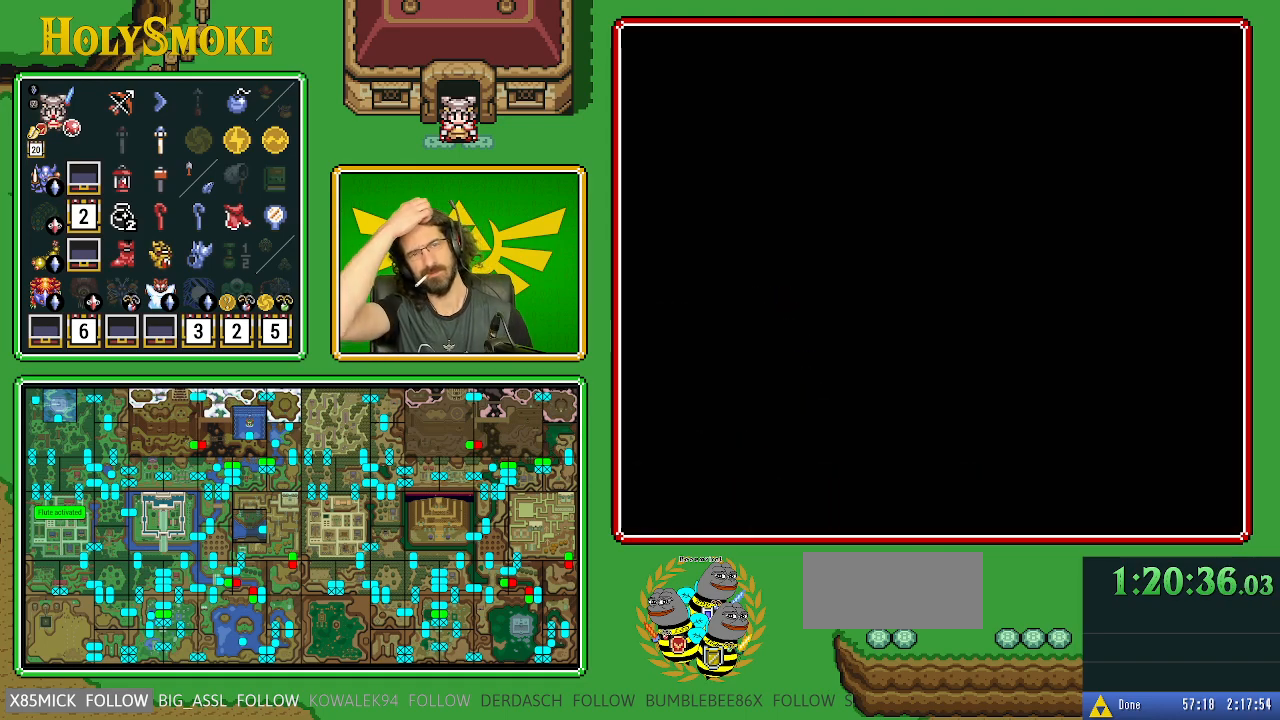
{"buttons": [], "events": []}
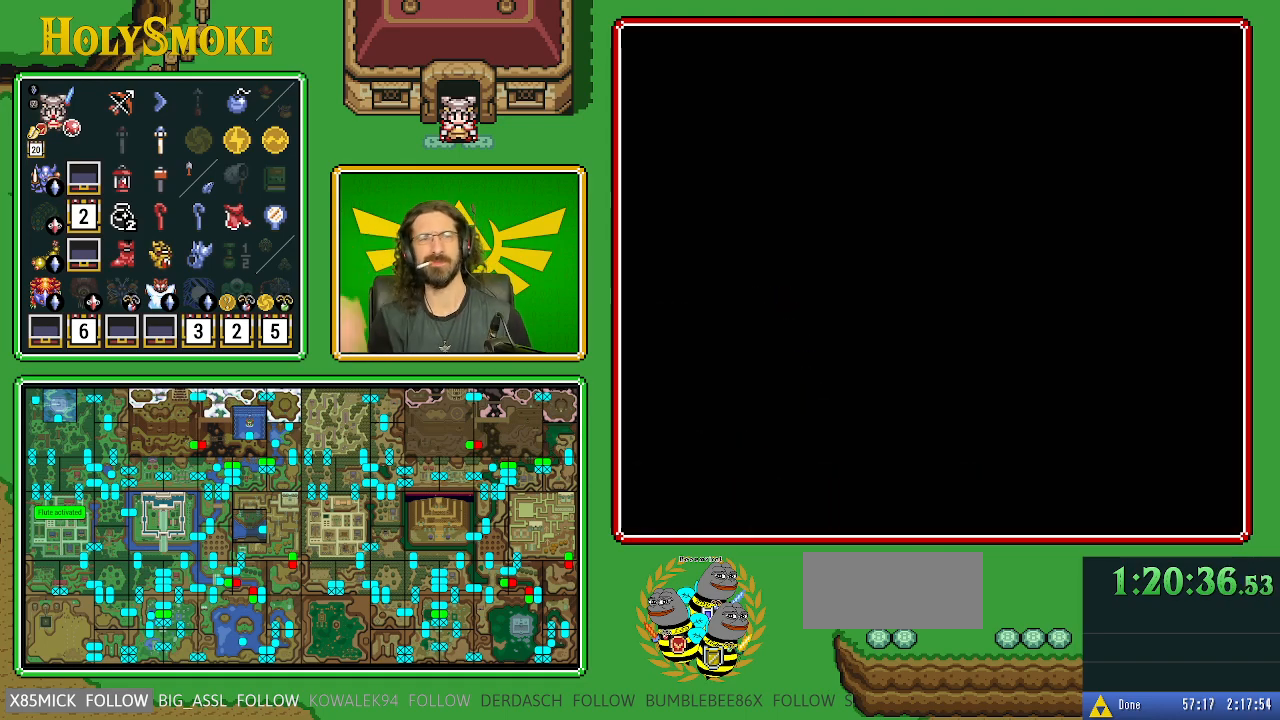
{"buttons": [], "events": []}
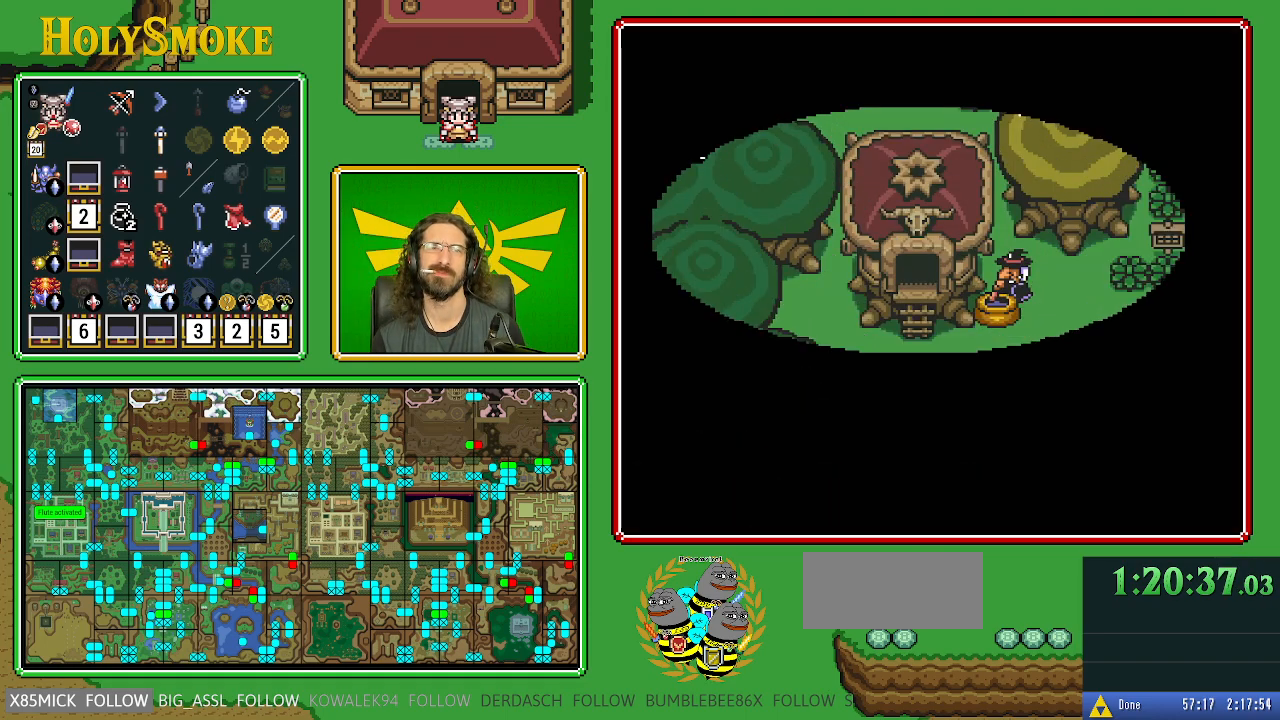
{"buttons": ["DPAD_DOWN"], "events": [[300, "DPAD_DOWN", "down"]]}
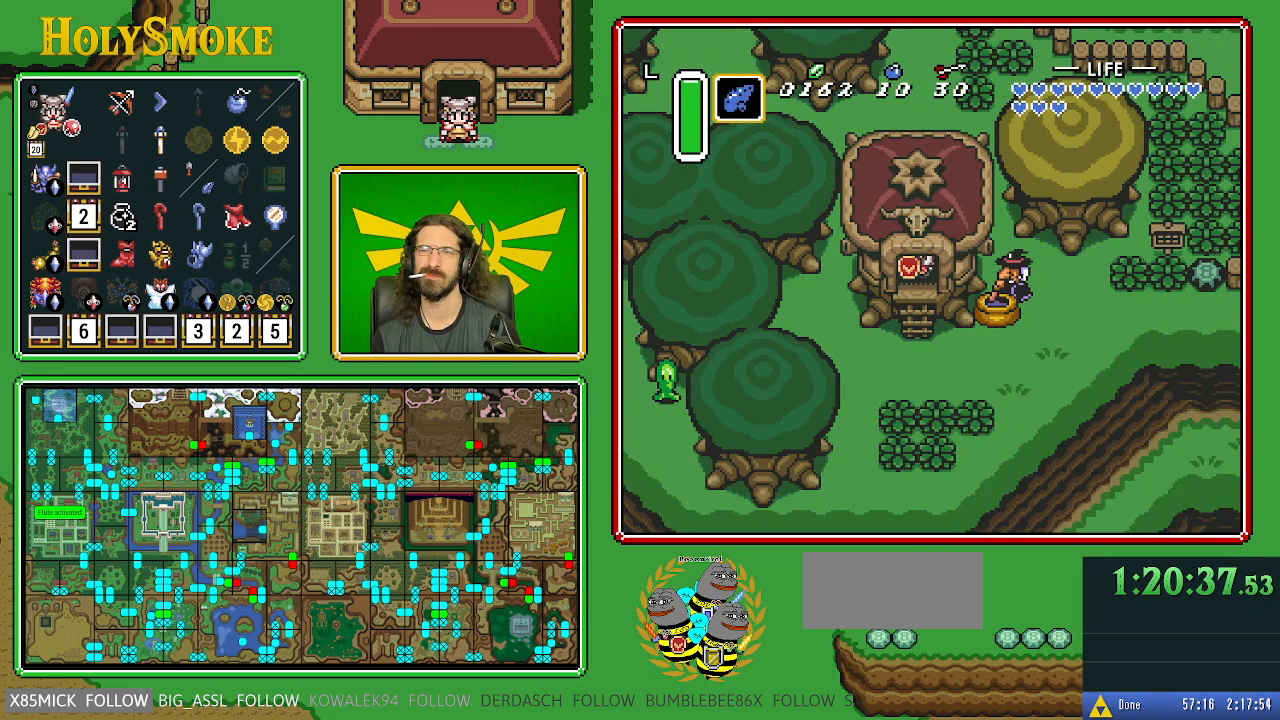
{"buttons": ["DPAD_DOWN"], "events": [[233, "Y", "down"], [250, "DPAD_DOWN", "up"], [383, "DPAD_DOWN", "down"], [433, "Y", "up"]]}
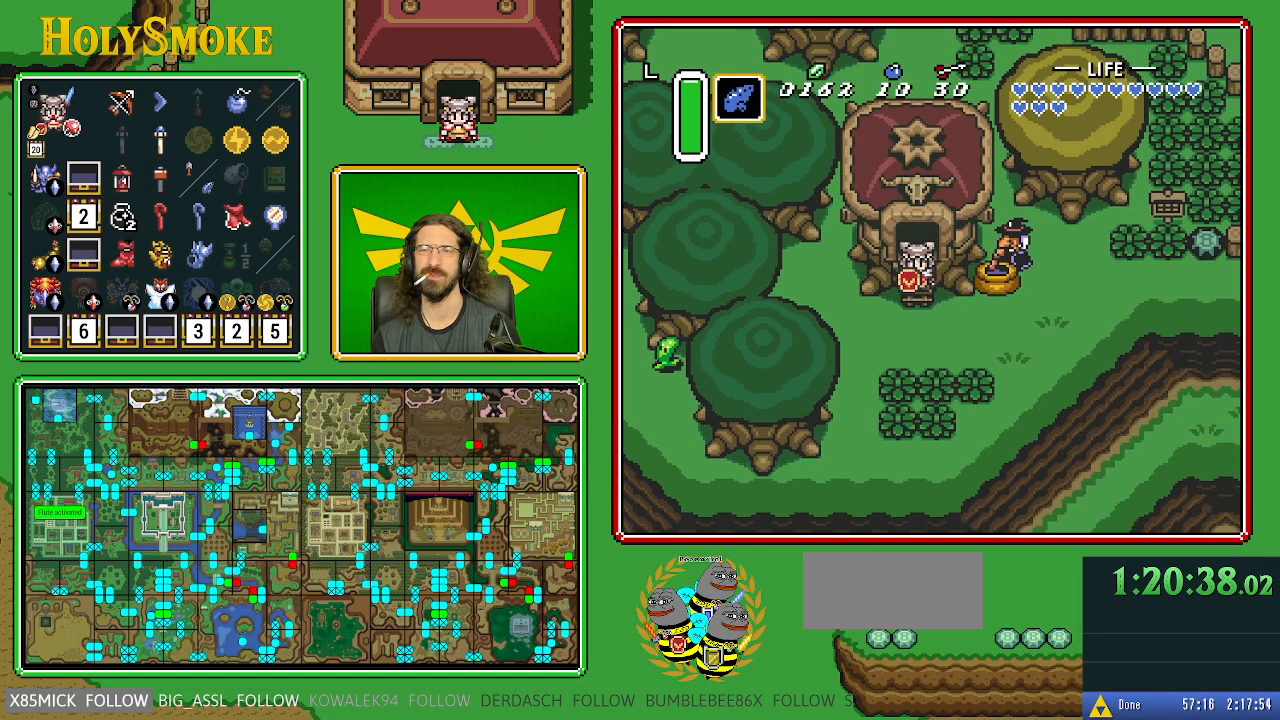
{"buttons": ["DPAD_DOWN"], "events": []}
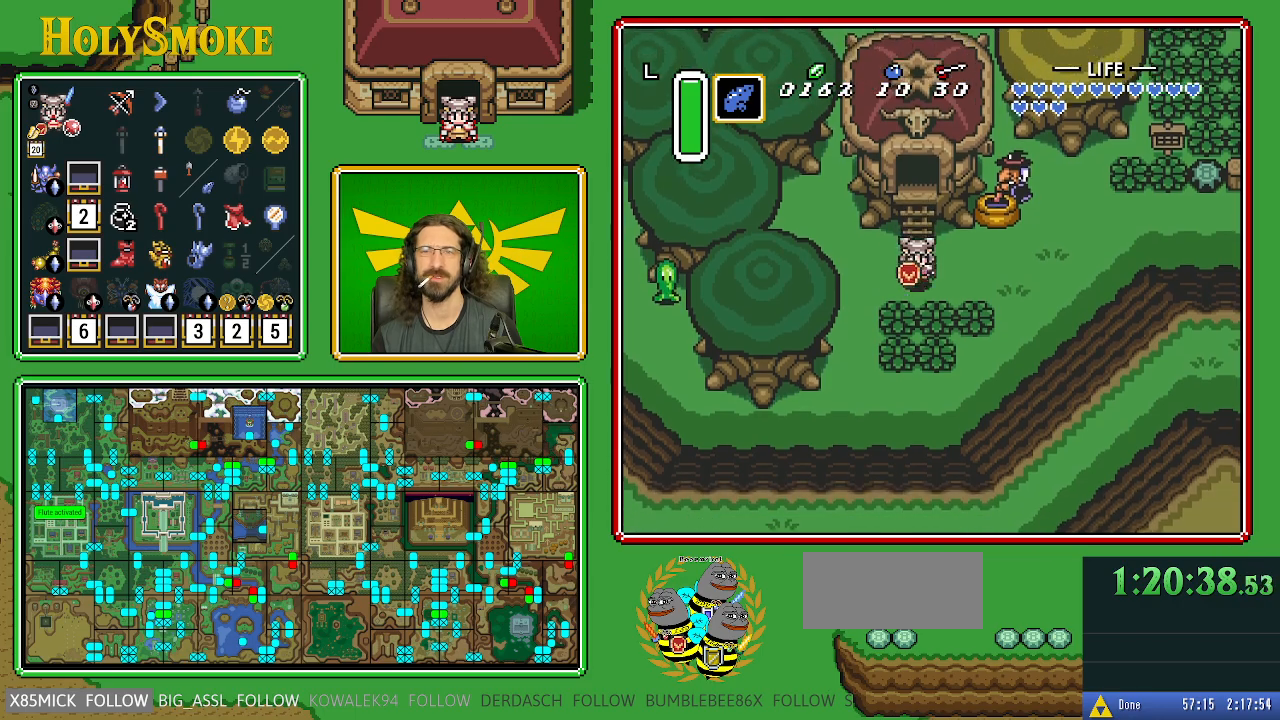
{"buttons": [], "events": [[83, "B", "down"], [133, "DPAD_DOWN", "up"], [300, "B", "up"]]}
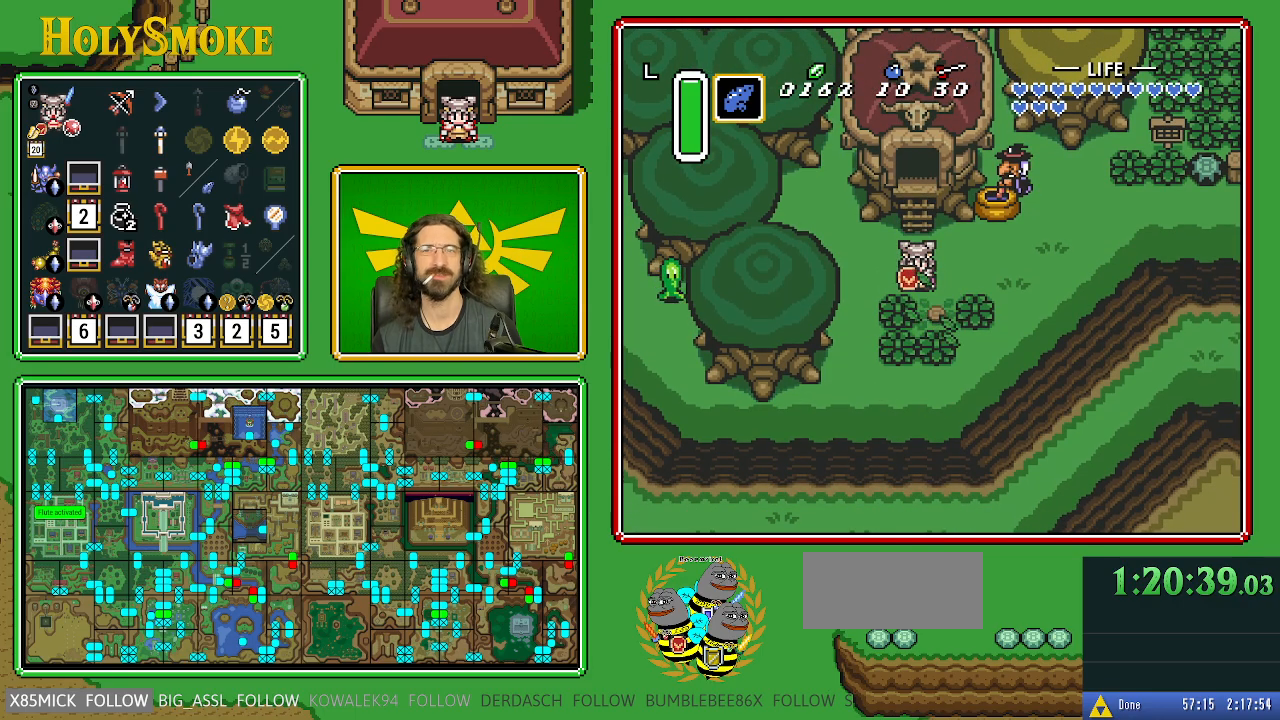
{"buttons": [], "events": []}
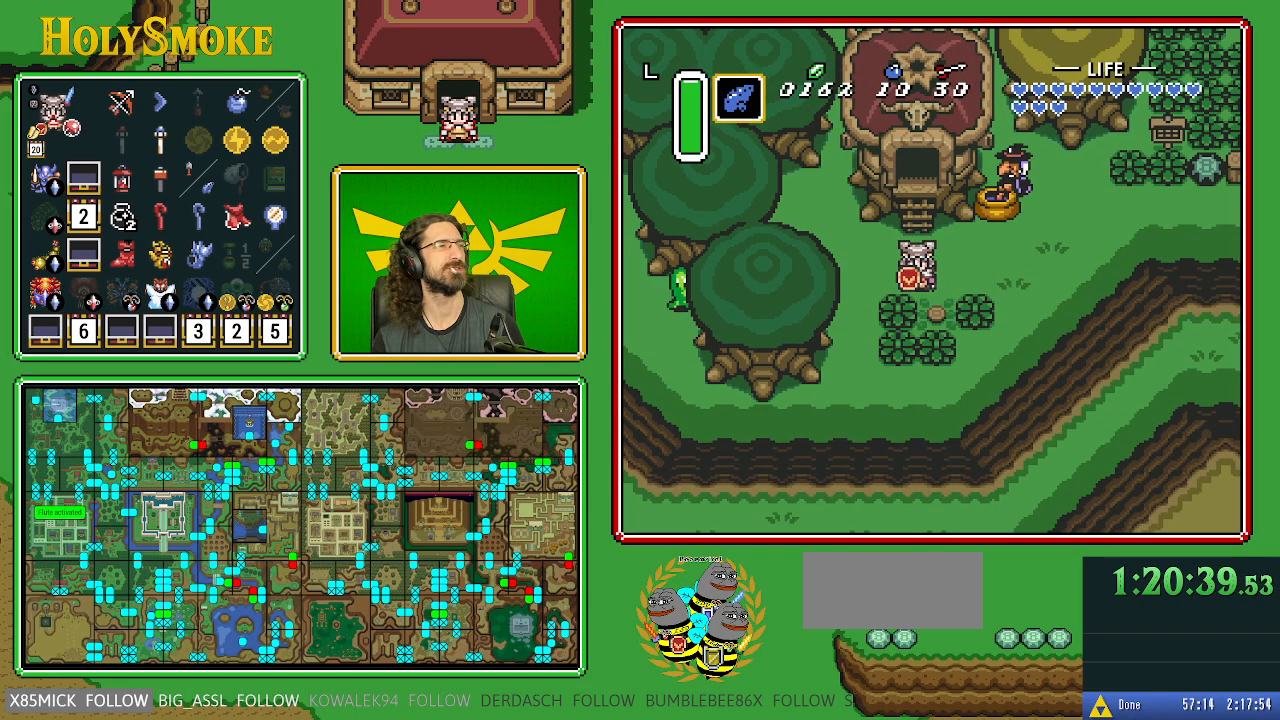
{"buttons": [], "events": []}
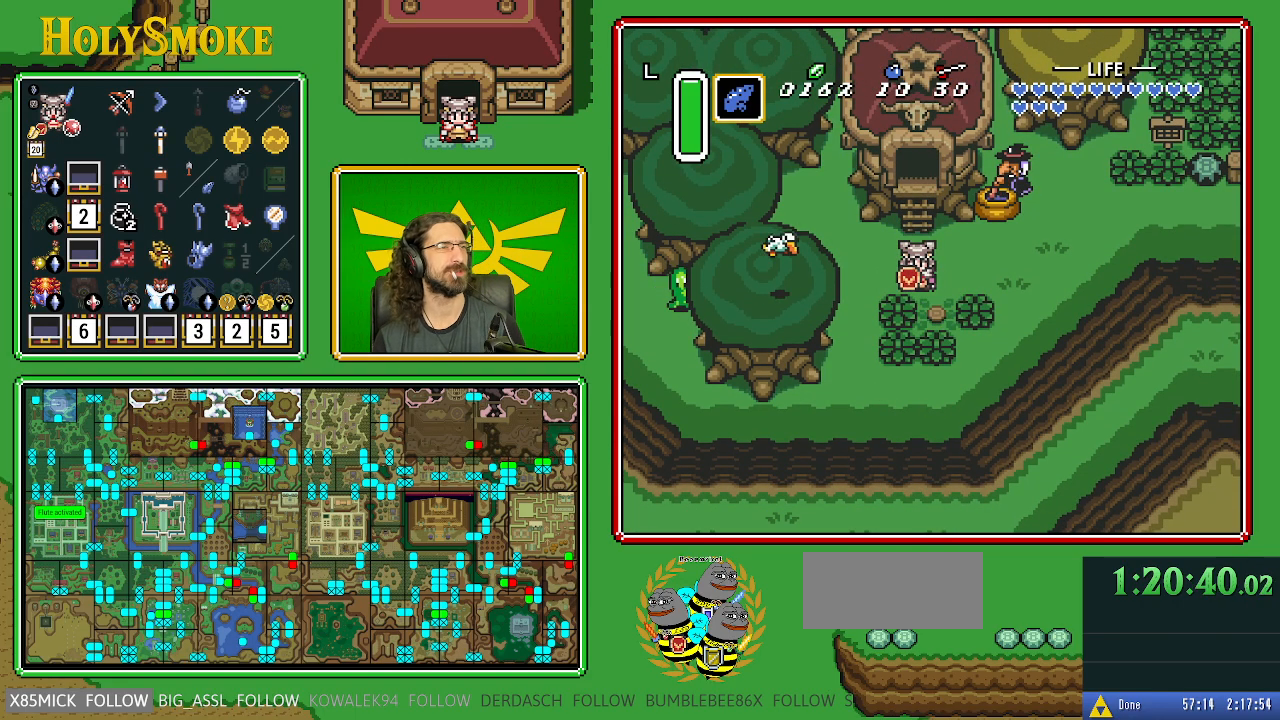
{"buttons": [], "events": []}
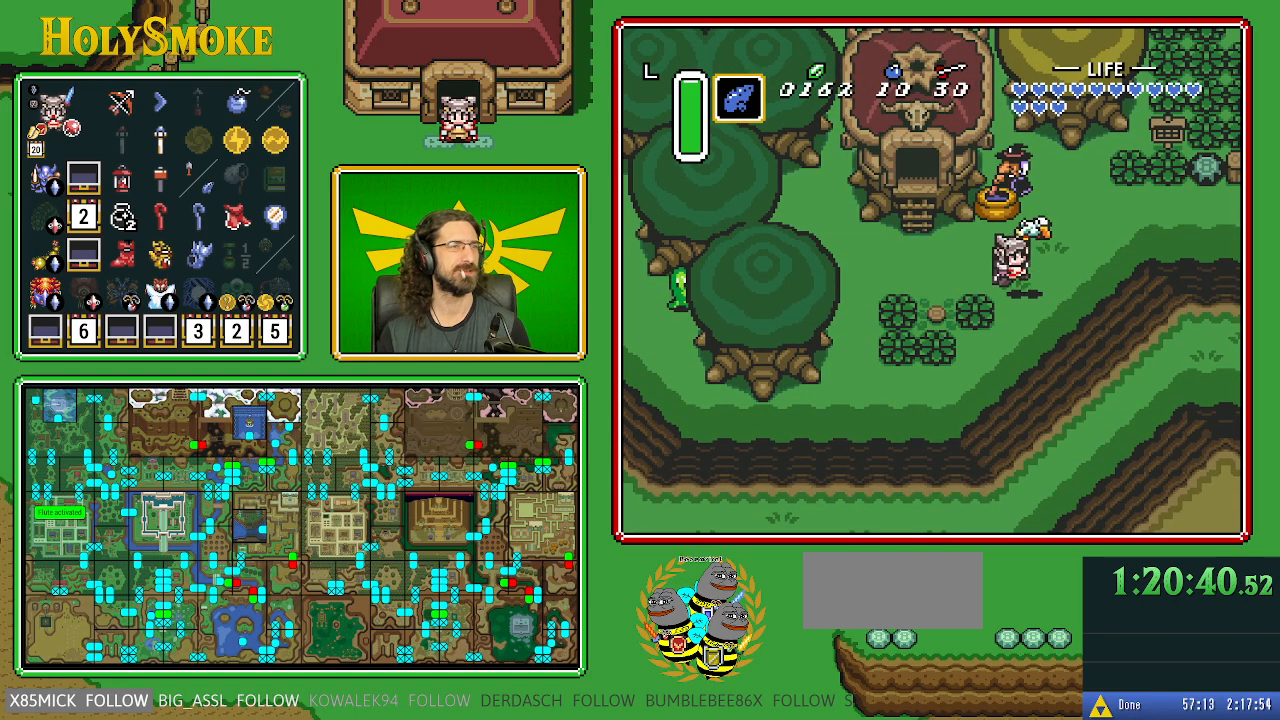
{"buttons": [], "events": []}
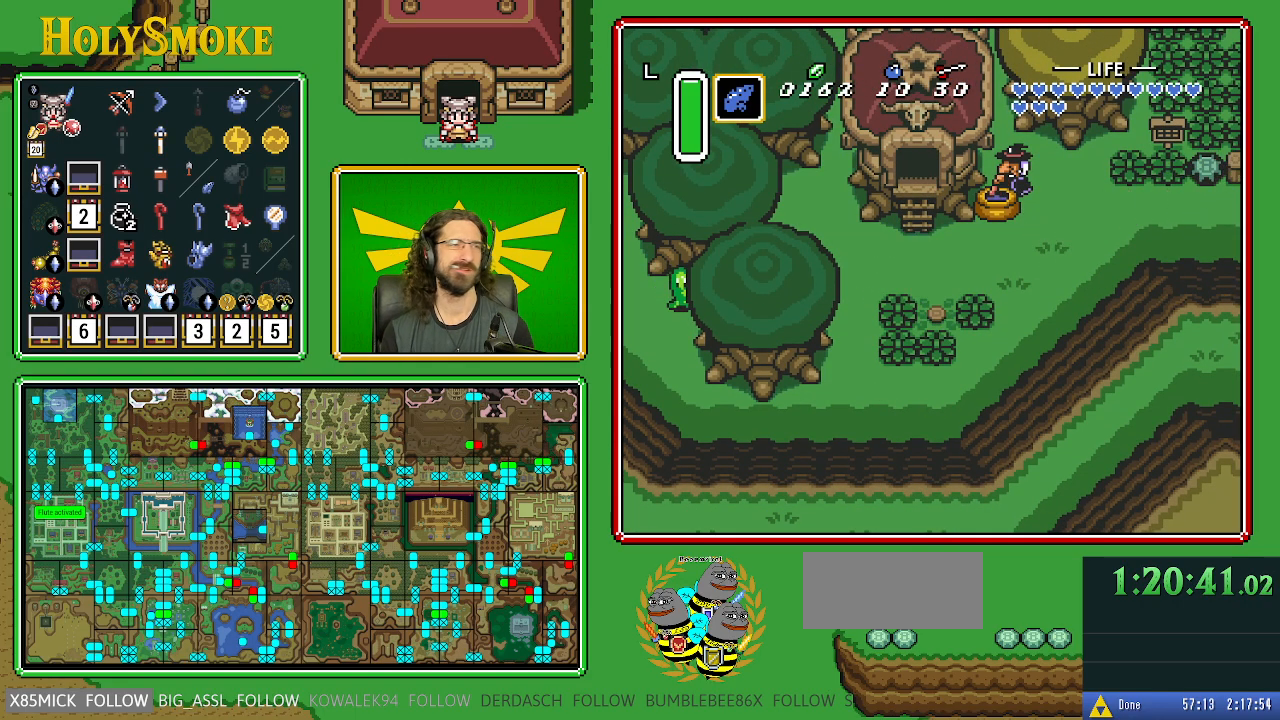
{"buttons": [], "events": []}